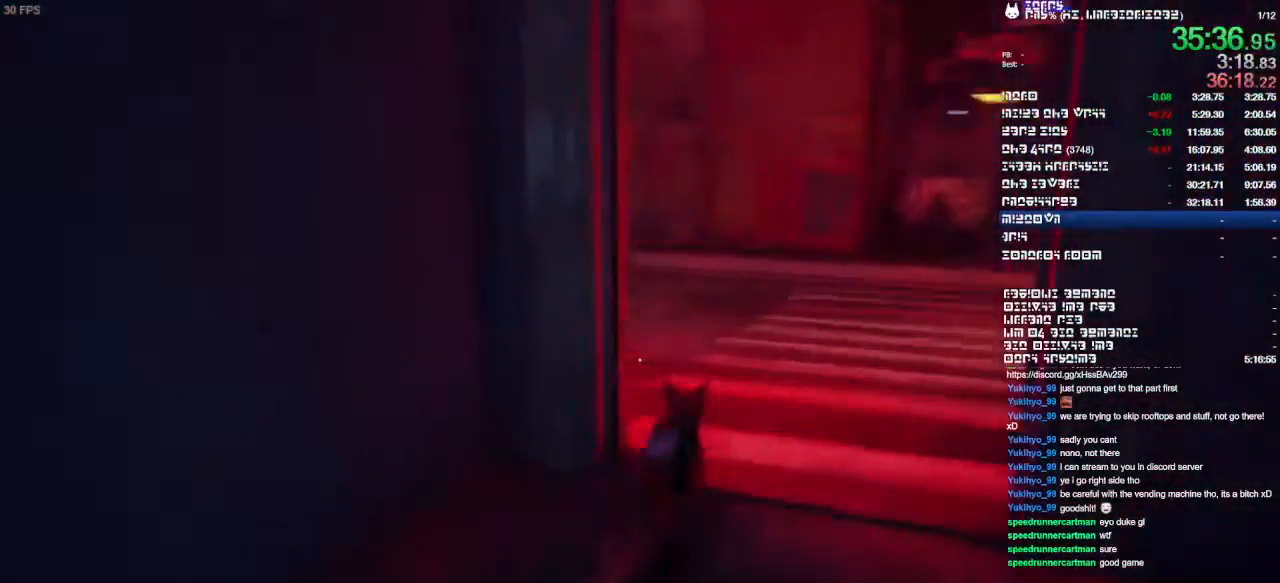
Gameplay with a controller (PlayStation layout); each line is a JSON object with the inputs held at the frame after it. "events" lists button and stick changes between this image and that frame as [ms after this image, input, new state], when the widget could be followed in between. Not read: CIRCLE CROSS DPAD_DOWN DPAD_LEFT DPAD_RIGHT DPAD_UP HOME L1 L2 L3 R1 R2 R3 SELECT SQUARE START TRIANGLE.
{"buttons": [], "left_stick": "up", "right_stick": "center", "events": [[433, "right_stick", "center"]]}
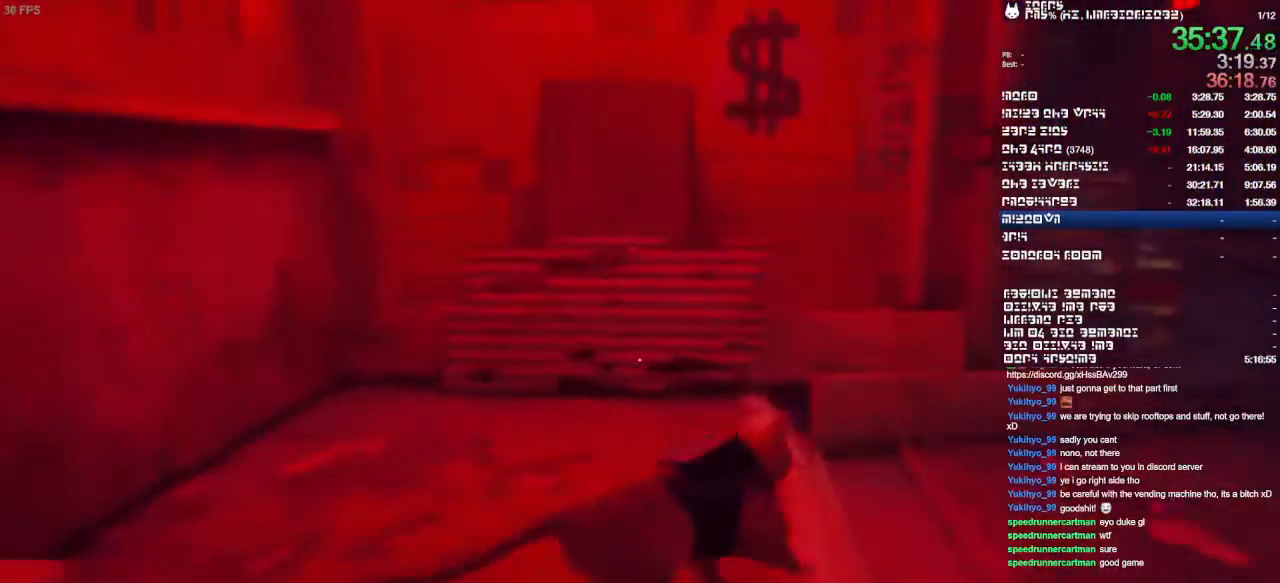
{"buttons": [], "left_stick": "up-right", "right_stick": "center", "events": [[67, "left_stick", "right"], [500, "left_stick", "up-right"]]}
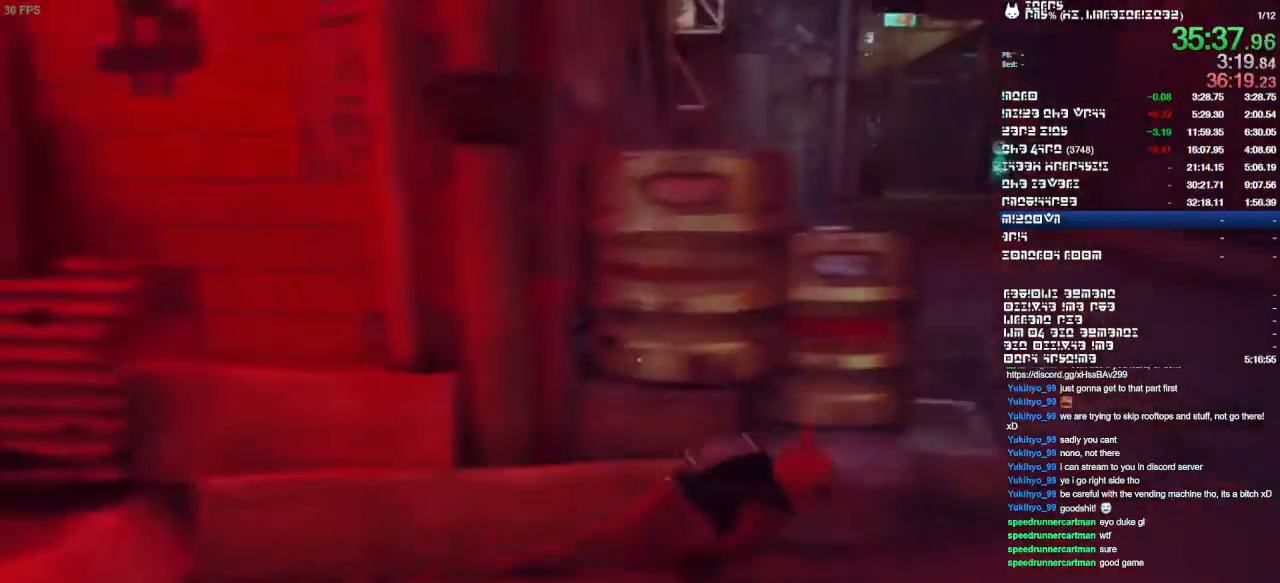
{"buttons": [], "left_stick": "up", "right_stick": "center", "events": [[367, "left_stick", "up"]]}
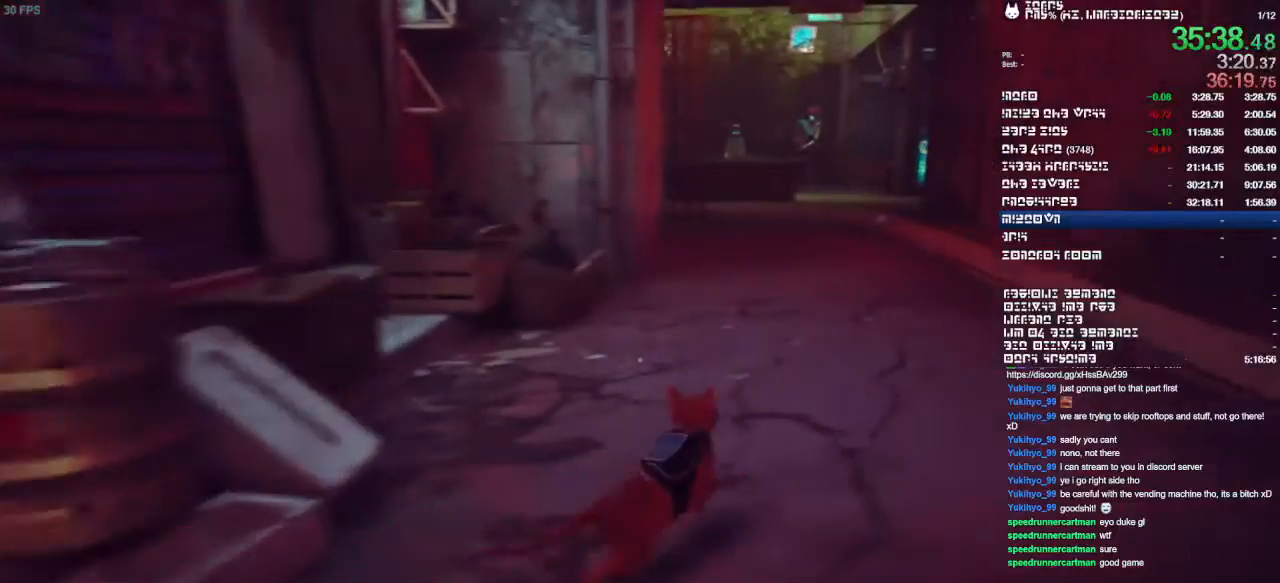
{"buttons": [], "left_stick": "up", "right_stick": "center", "events": []}
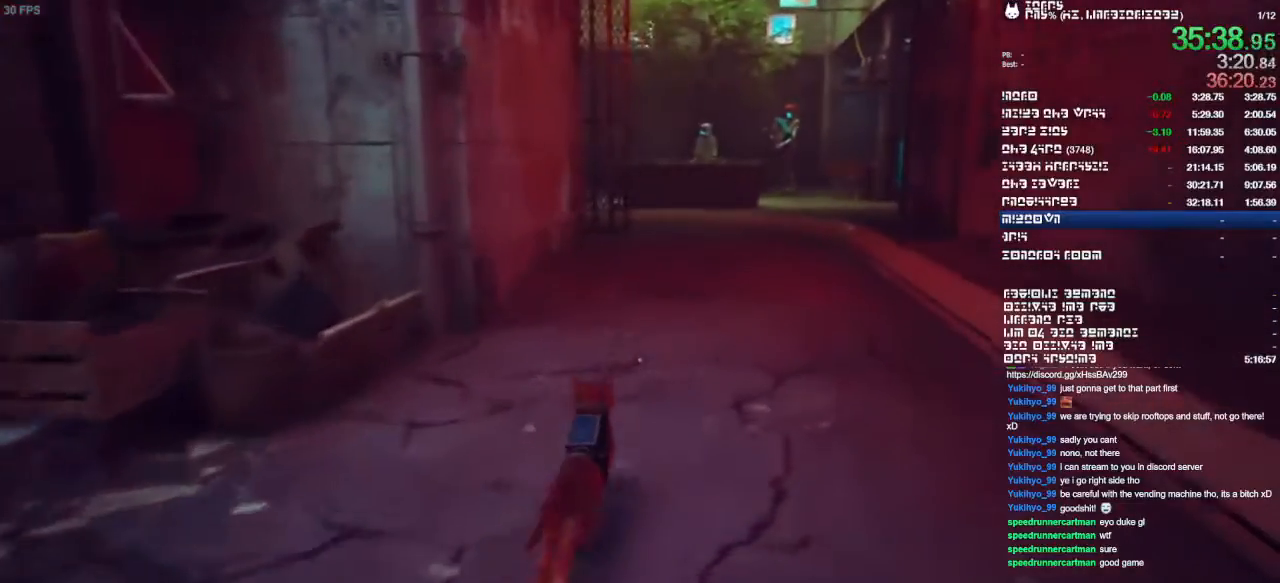
{"buttons": [], "left_stick": "up", "right_stick": "center", "events": []}
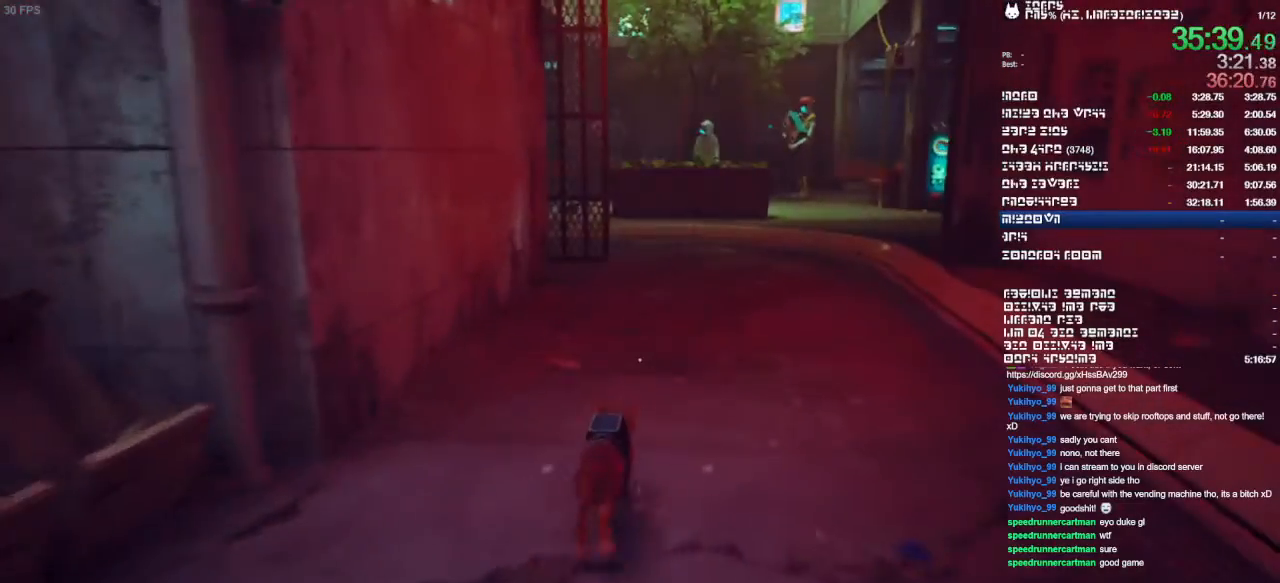
{"buttons": [], "left_stick": "up", "right_stick": "center", "events": []}
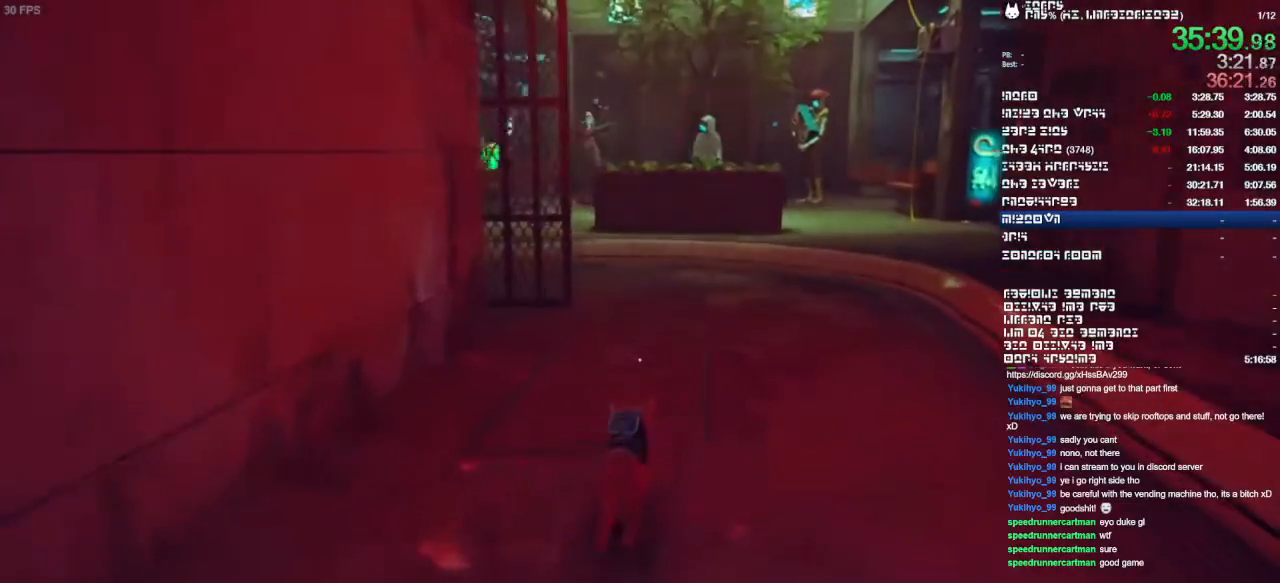
{"buttons": [], "left_stick": "up", "right_stick": "center", "events": []}
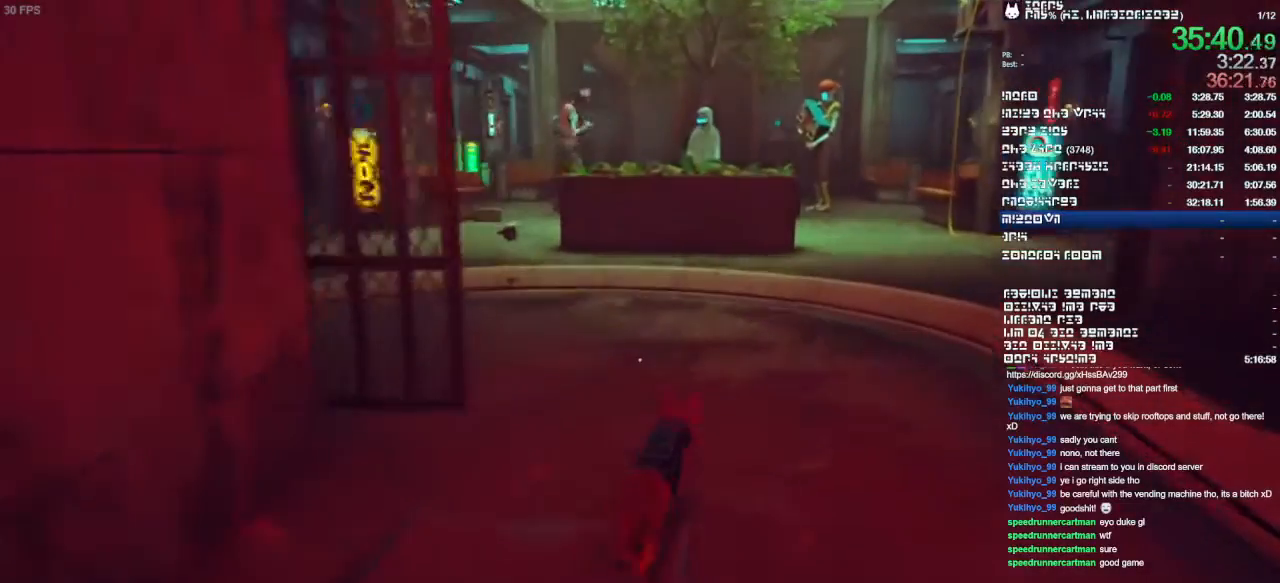
{"buttons": [], "left_stick": "up", "right_stick": "center", "events": []}
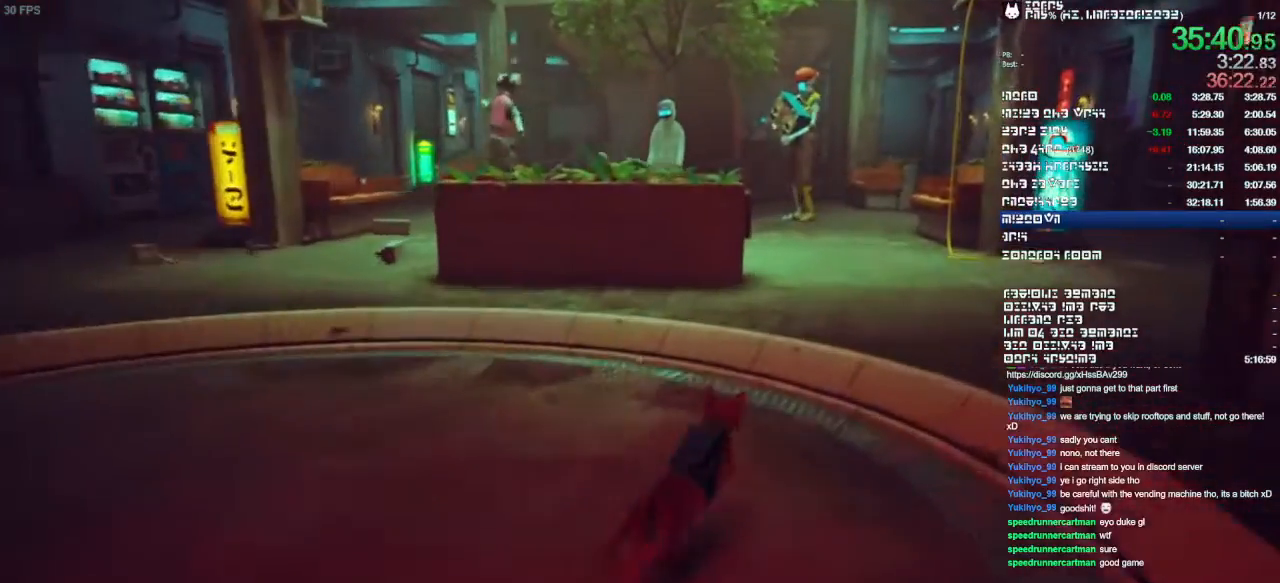
{"buttons": [], "left_stick": "up", "right_stick": "center", "events": []}
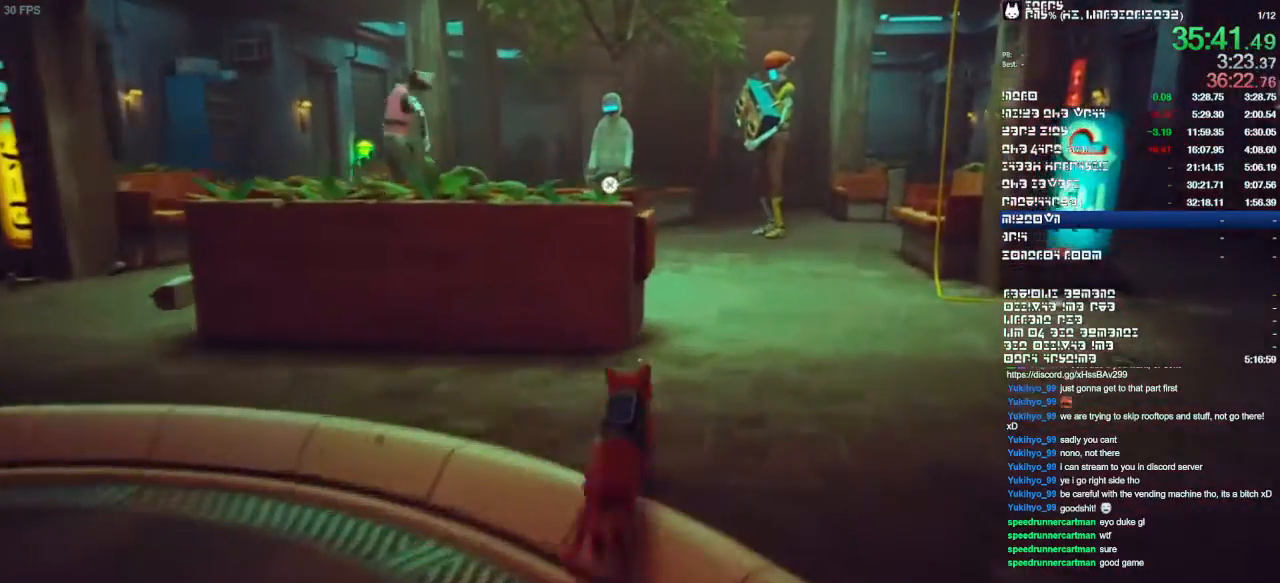
{"buttons": [], "left_stick": "up", "right_stick": "center"}